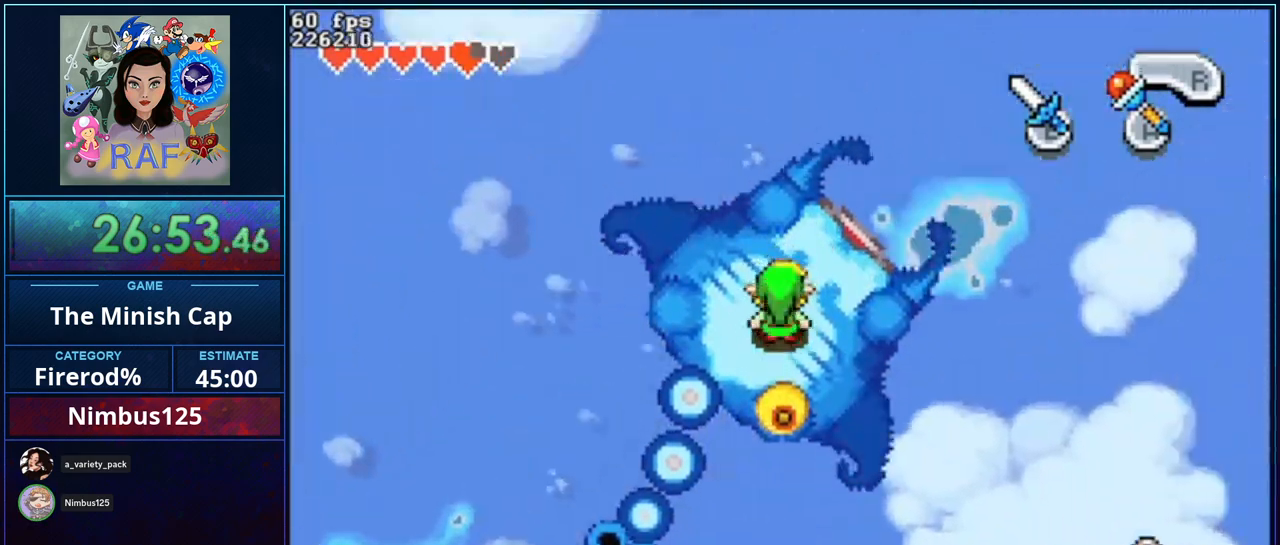
Gameplay with a controller (Nintendo layout); each line is a JSON object with the inputs held at the frame after it (dt_ms = milliseconds from this image to that frame). "events" lists button and stick changes between this image and that frame as [ms after this image, input, new state], when the widget could be followed in between. Not read: DPAD_RIGHT L3 R3.
{"dt_ms": 500, "buttons": ["DPAD_UP"], "events": [[67, "DPAD_DOWN", "down"], [133, "B", "down"], [233, "B", "up"], [233, "DPAD_DOWN", "up"], [300, "B", "down"], [367, "B", "up"], [500, "DPAD_UP", "down"]]}
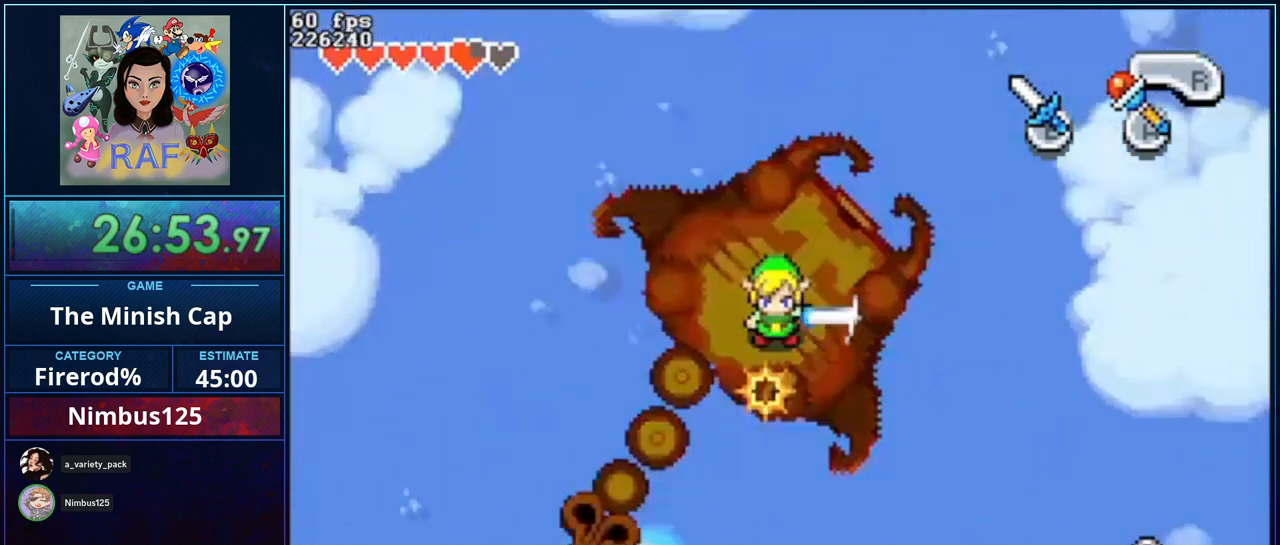
{"dt_ms": 500, "buttons": ["B"], "events": [[167, "B", "down"], [167, "DPAD_UP", "up"]]}
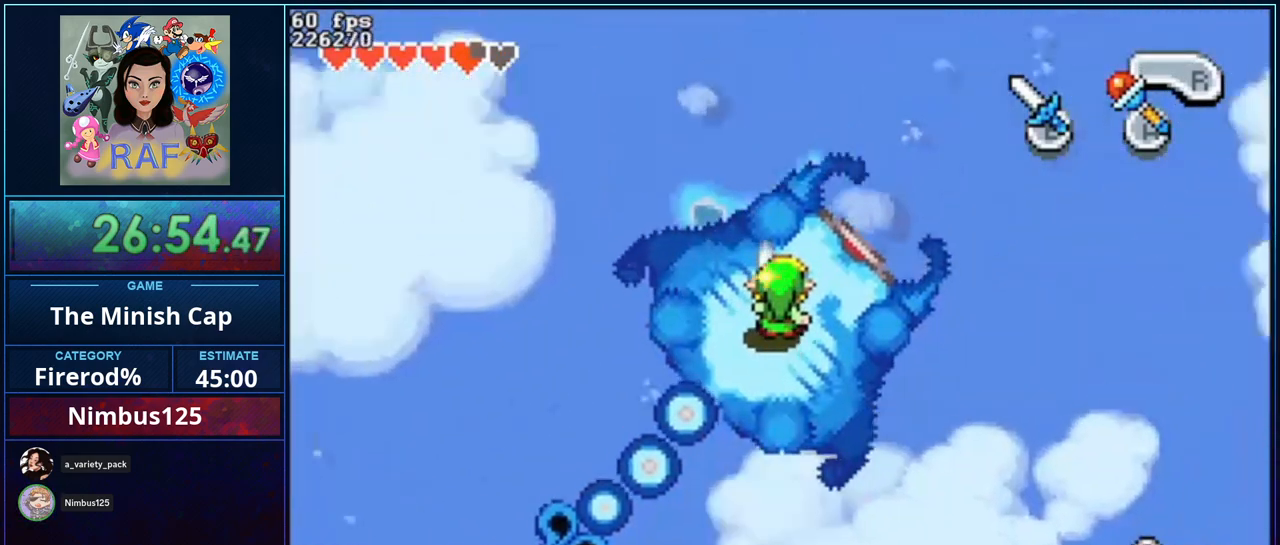
{"dt_ms": 500, "buttons": ["B"], "events": []}
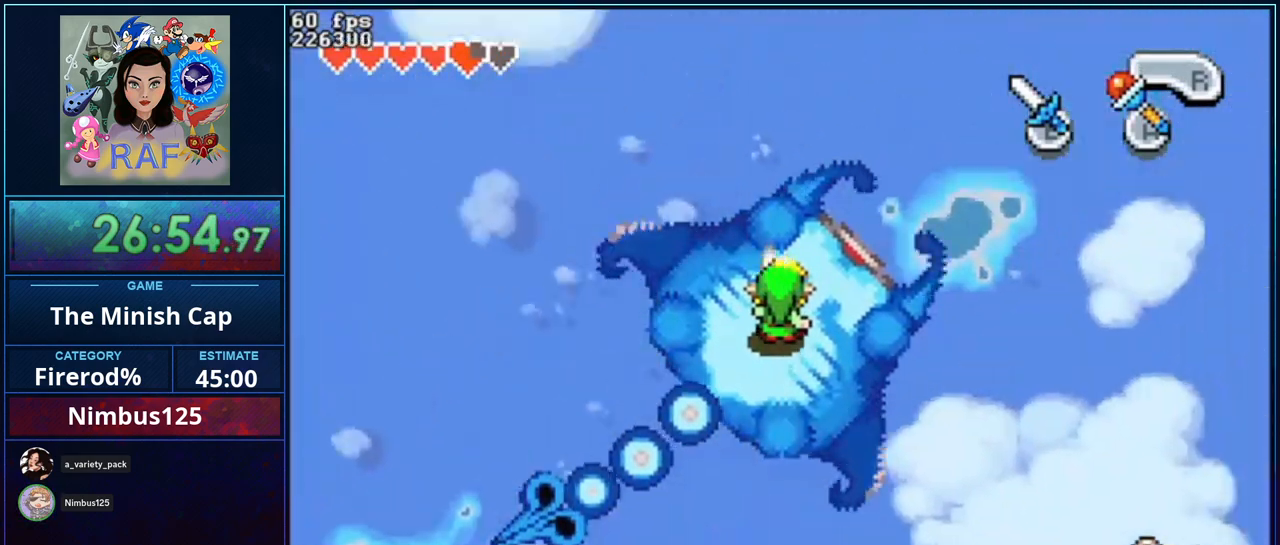
{"dt_ms": 500, "buttons": ["B"], "events": []}
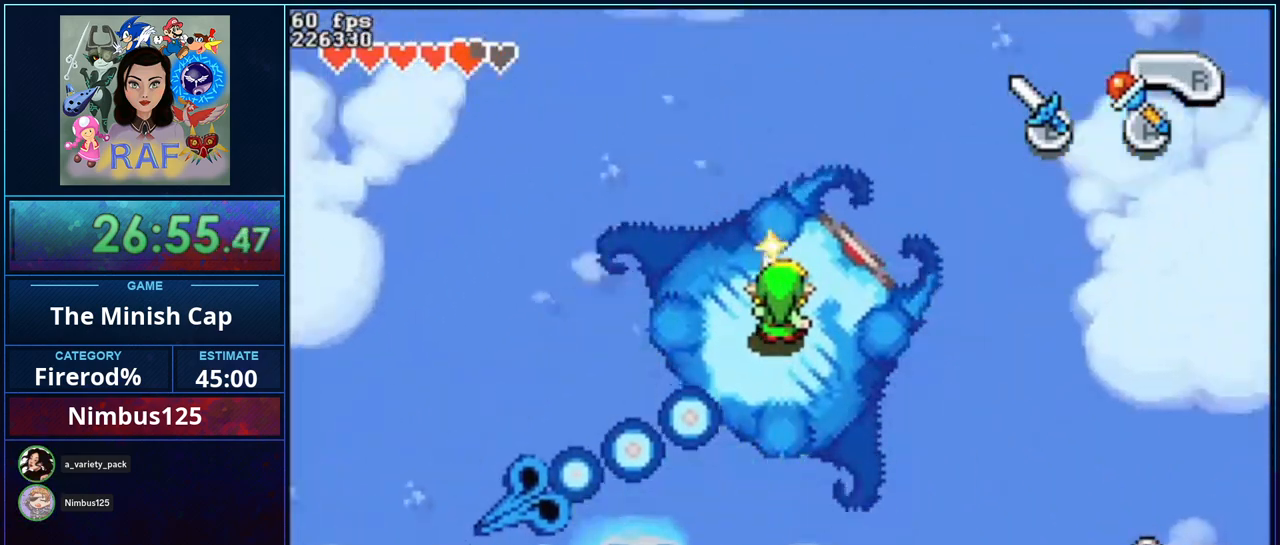
{"dt_ms": 500, "buttons": ["B"], "events": []}
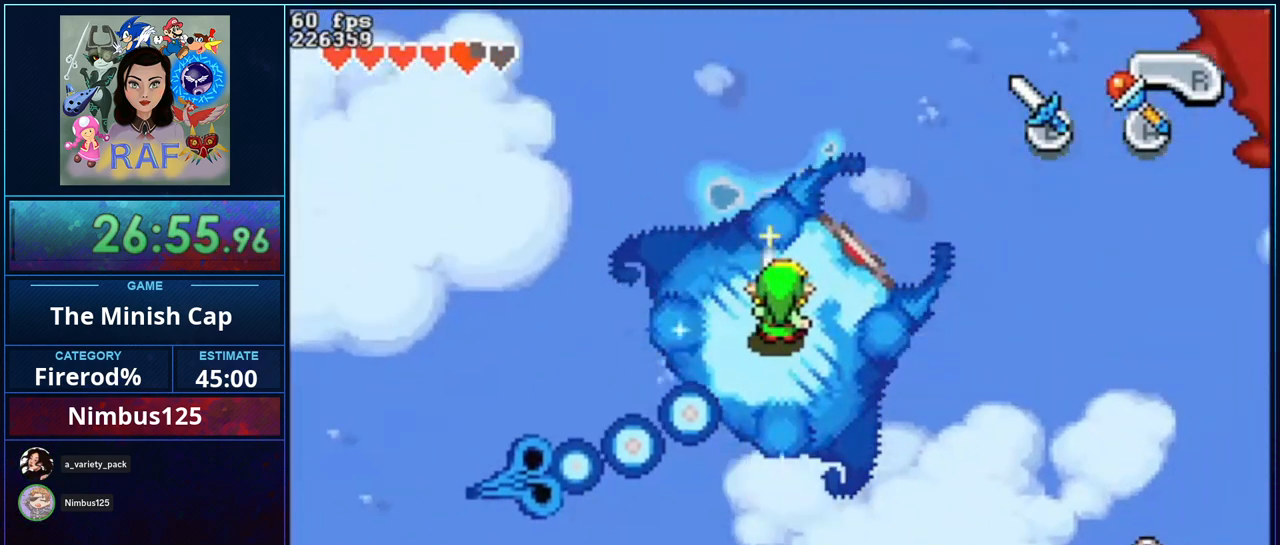
{"dt_ms": 500, "buttons": ["B"], "events": []}
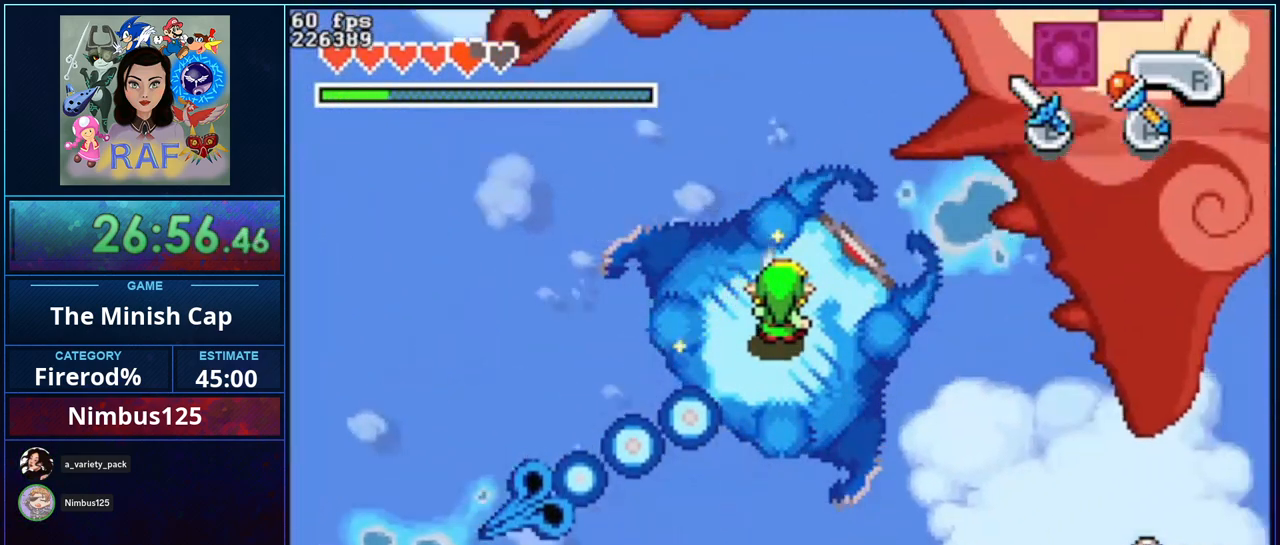
{"dt_ms": 500, "buttons": ["B", "DPAD_UP"], "events": [[333, "DPAD_UP", "down"]]}
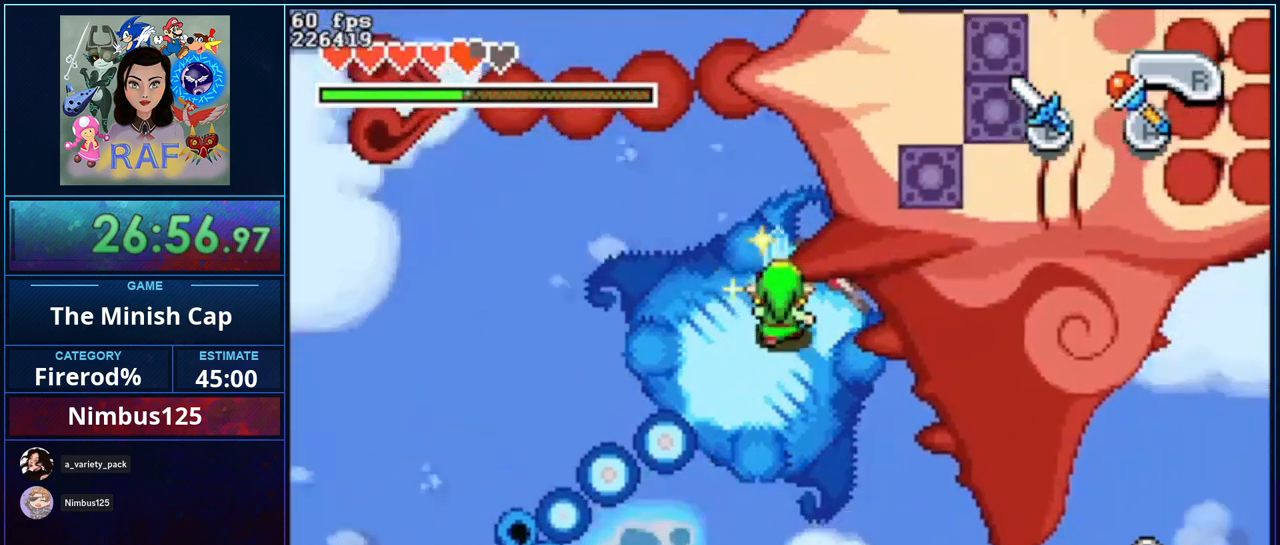
{"dt_ms": 500, "buttons": ["B", "DPAD_UP"], "events": []}
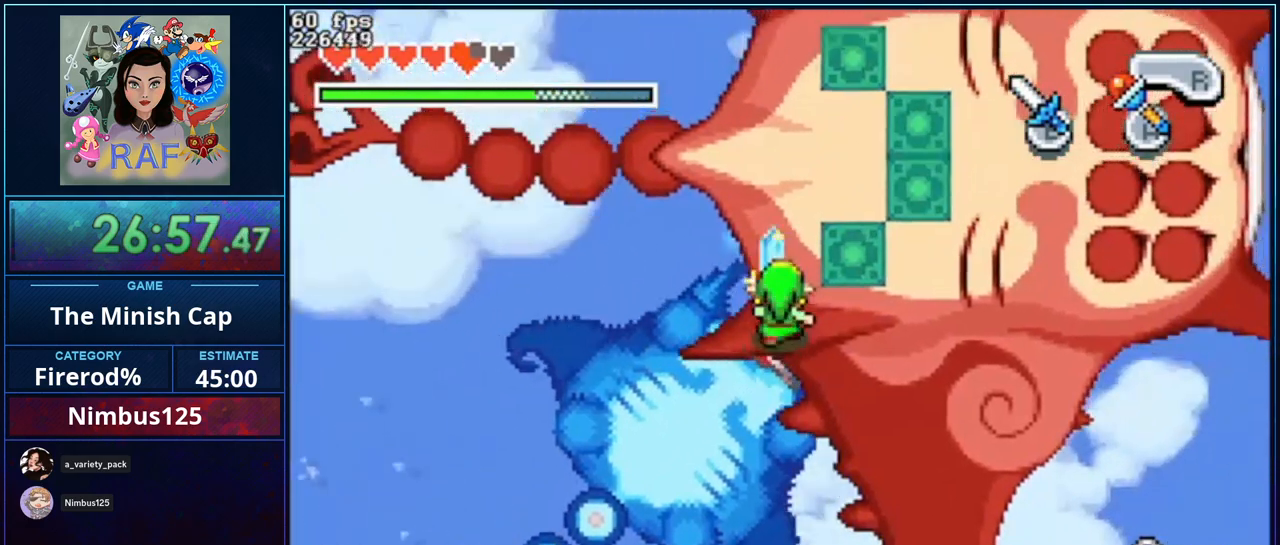
{"dt_ms": 500, "buttons": ["B"], "events": [[500, "DPAD_UP", "up"]]}
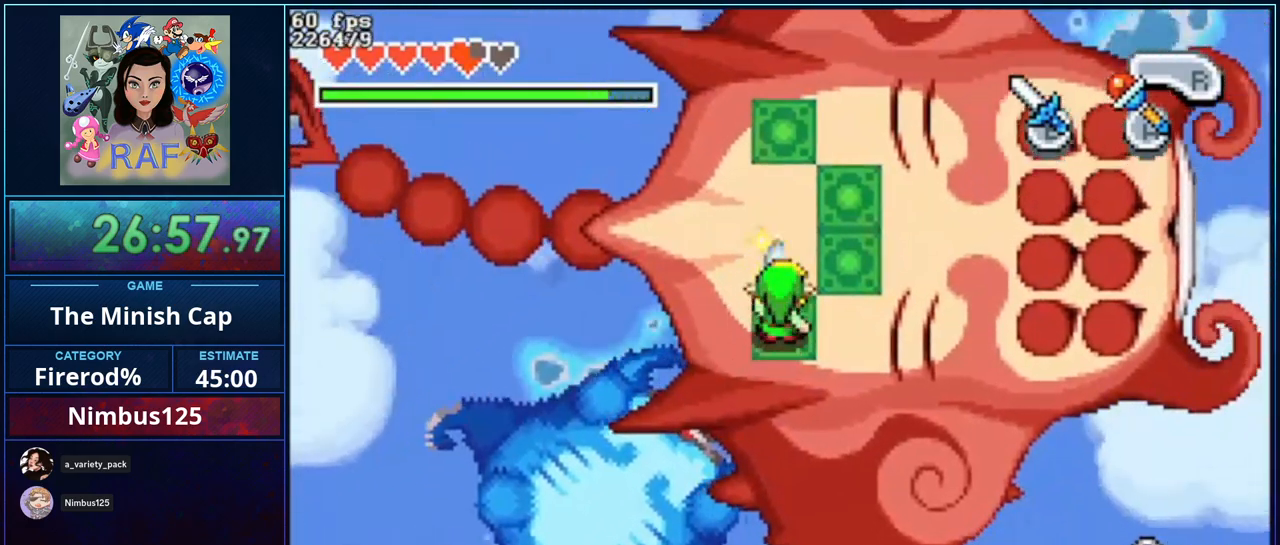
{"dt_ms": 500, "buttons": ["B", "DPAD_UP"], "events": [[467, "DPAD_UP", "down"]]}
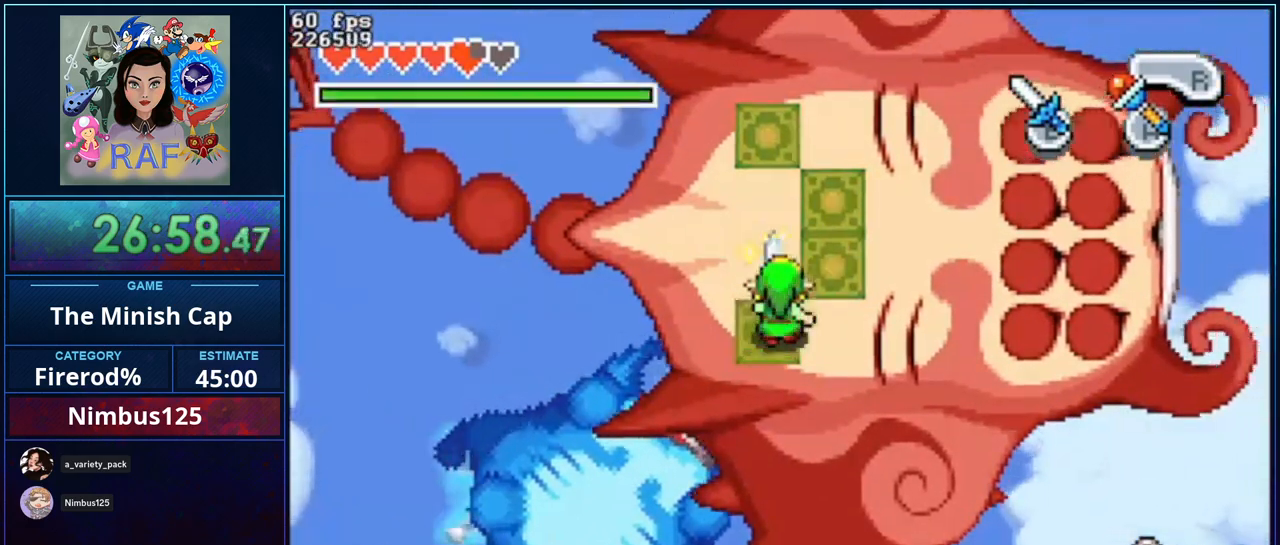
{"dt_ms": 500, "buttons": ["B", "DPAD_UP", "DPAD_LEFT"], "events": [[367, "DPAD_LEFT", "down"]]}
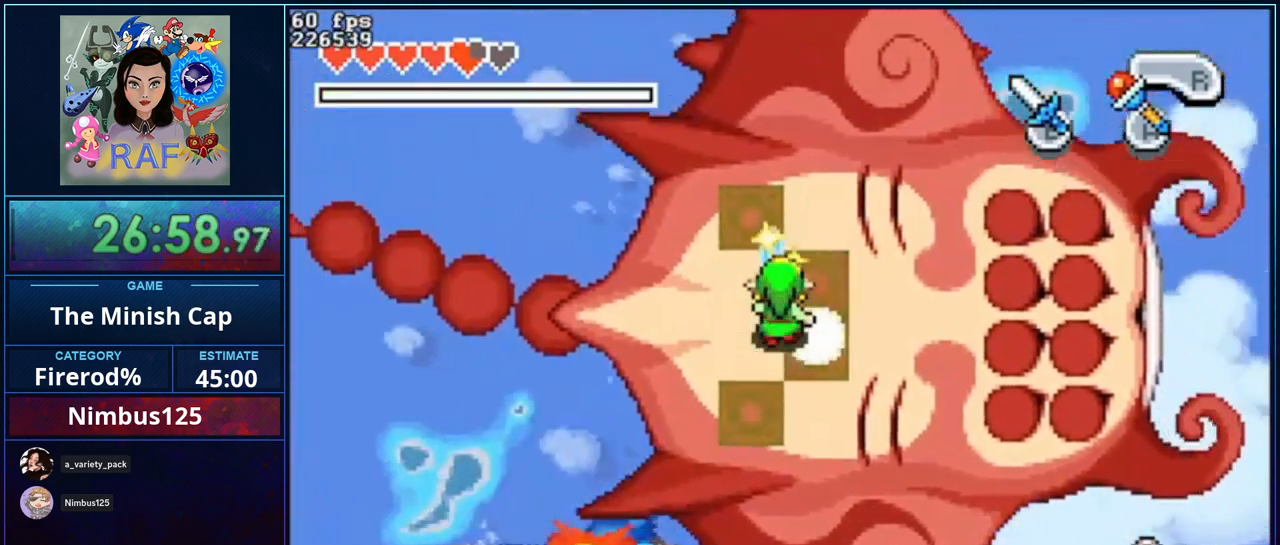
{"dt_ms": 1000, "buttons": []}
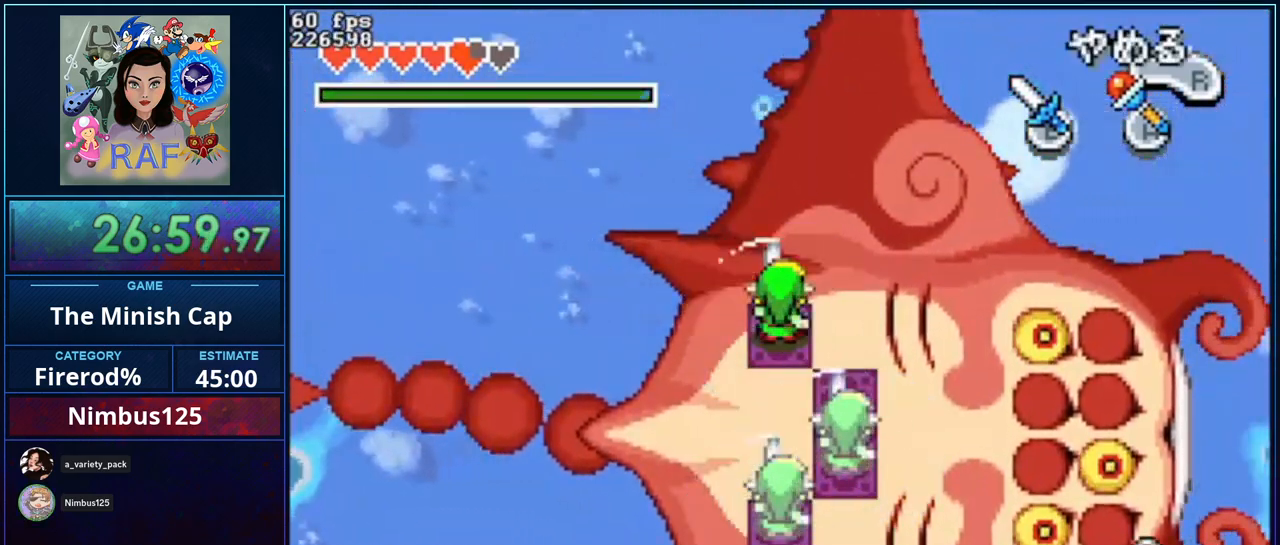
{"dt_ms": 500, "buttons": []}
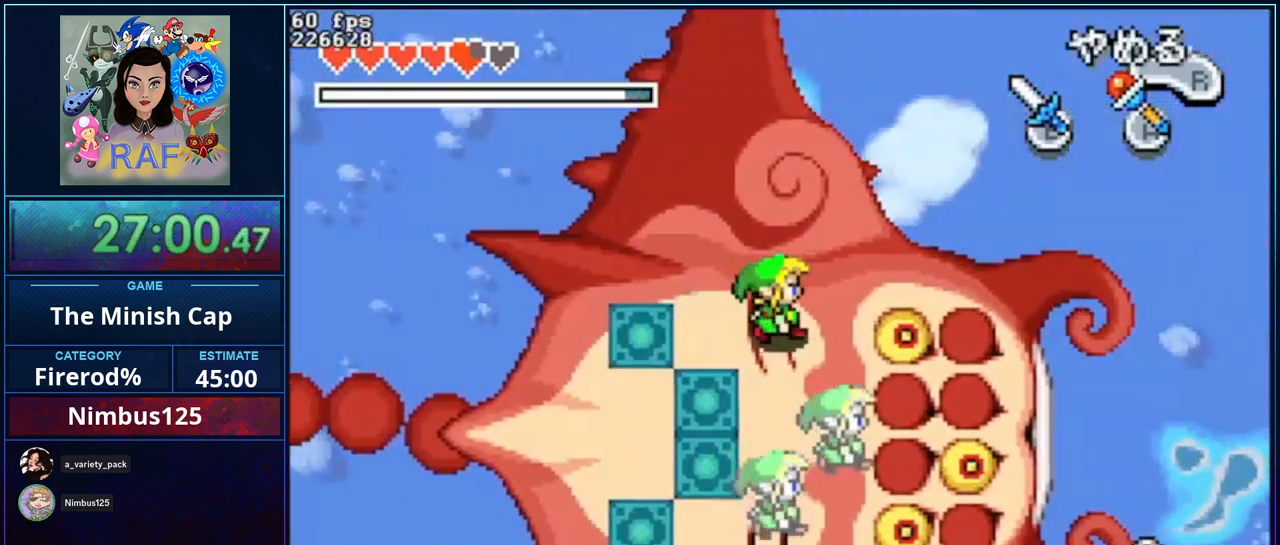
{"dt_ms": 500, "buttons": [], "events": [[233, "B", "down"], [333, "B", "up"], [400, "B", "down"], [500, "B", "up"]]}
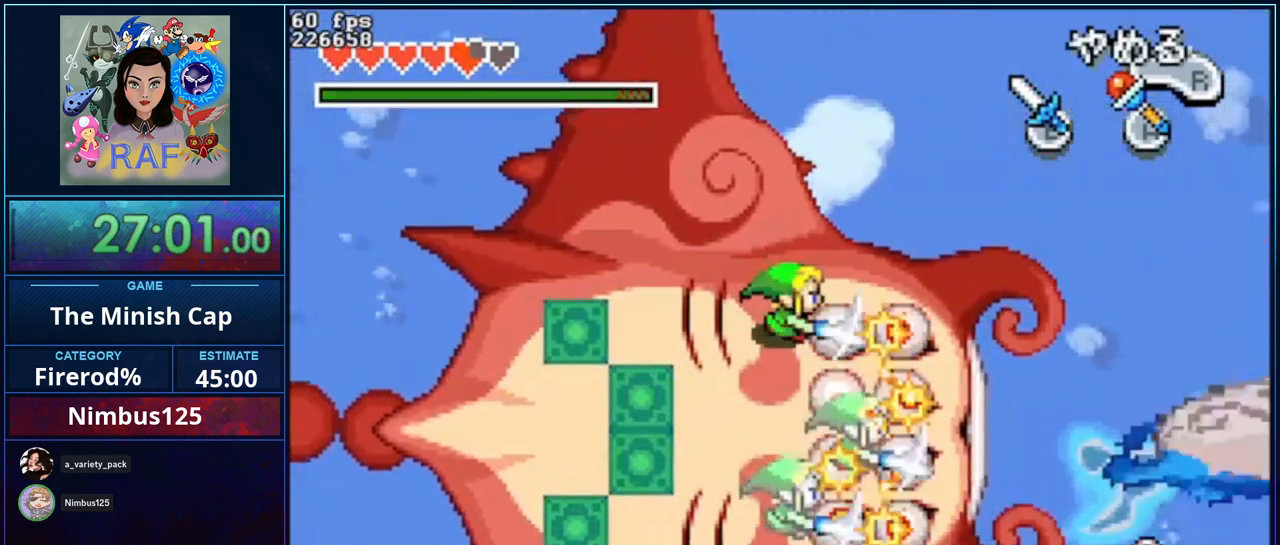
{"dt_ms": 500, "buttons": ["B"], "events": [[33, "B", "down"], [133, "B", "up"], [200, "B", "down"], [267, "B", "up"], [333, "B", "down"], [433, "B", "up"], [467, "B", "down"]]}
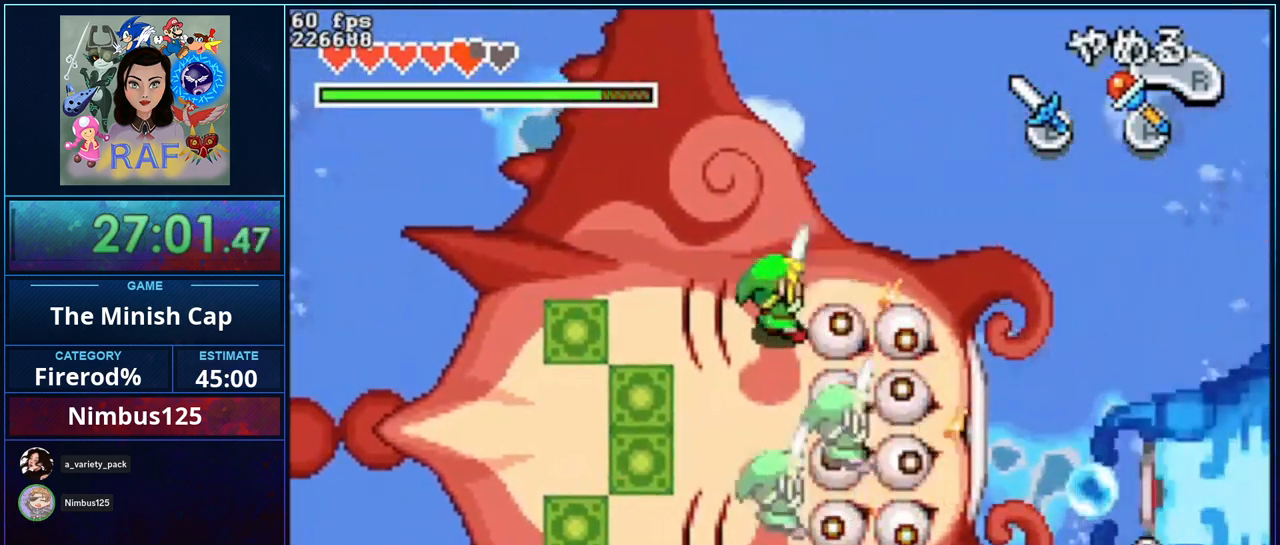
{"dt_ms": 500, "buttons": [], "events": [[67, "B", "up"], [133, "B", "down"], [233, "B", "up"], [267, "B", "down"], [333, "B", "up"], [400, "B", "down"], [500, "B", "up"]]}
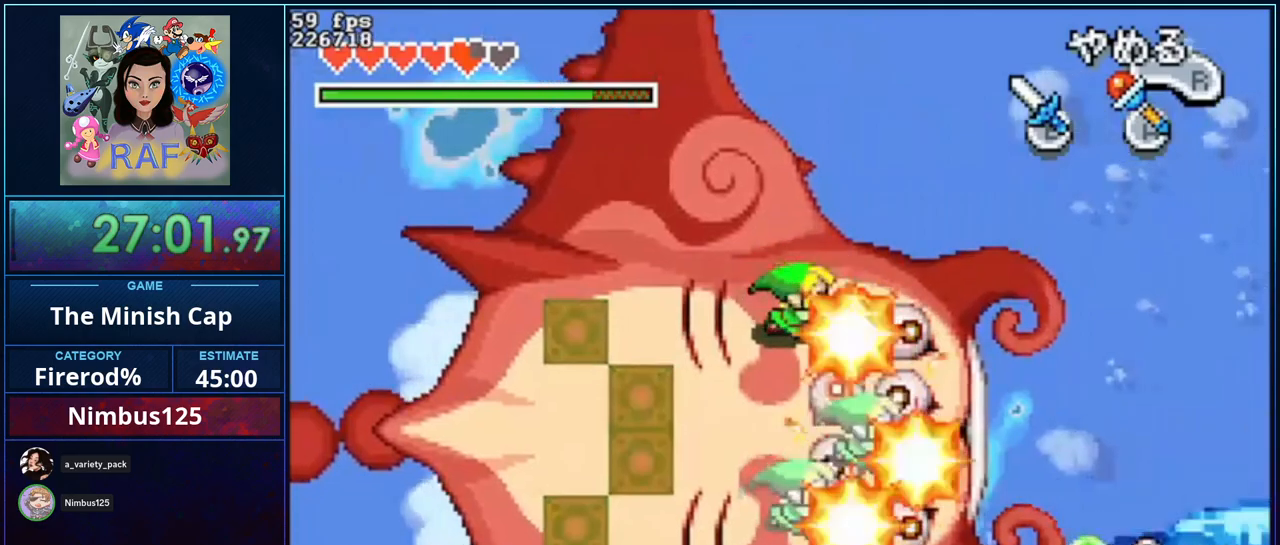
{"dt_ms": 500, "buttons": ["B"]}
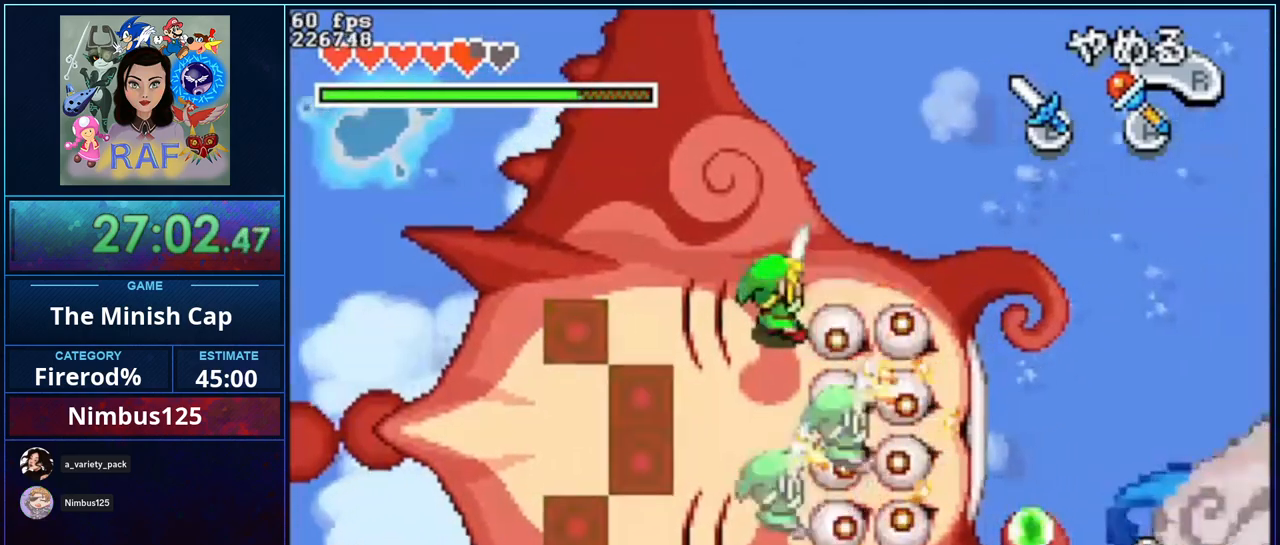
{"dt_ms": 500, "buttons": ["DPAD_DOWN"], "events": [[100, "B", "up"], [133, "B", "down"], [200, "B", "up"], [233, "DPAD_DOWN", "down"], [300, "DPAD_LEFT", "down"], [433, "DPAD_LEFT", "up"]]}
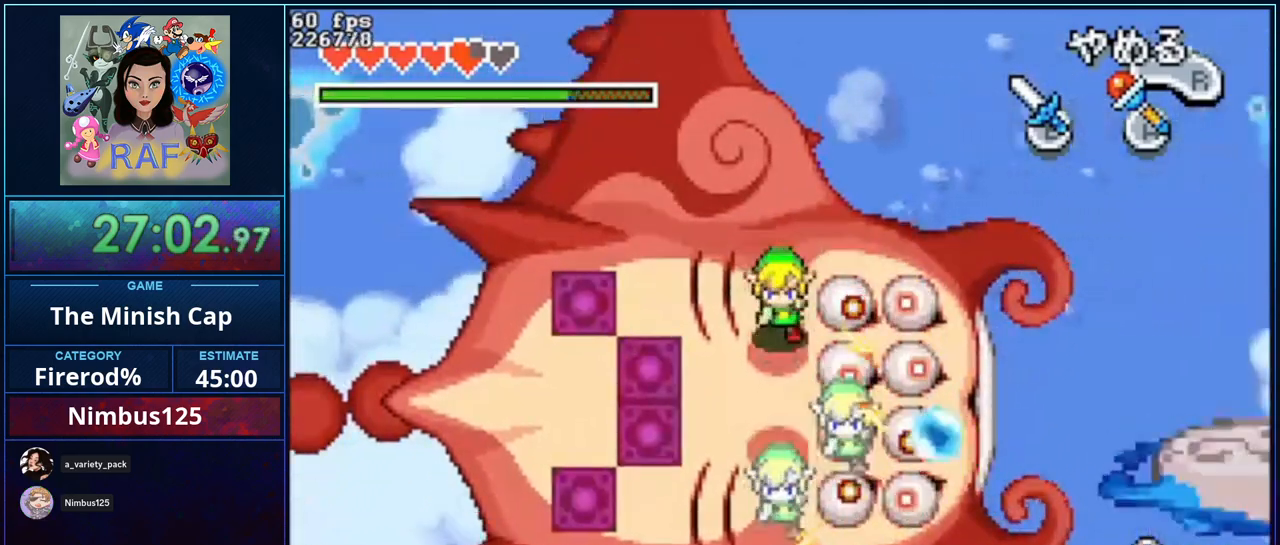
{"dt_ms": 500, "buttons": [], "events": [[233, "DPAD_LEFT", "down"], [367, "DPAD_LEFT", "up"], [433, "DPAD_DOWN", "up"]]}
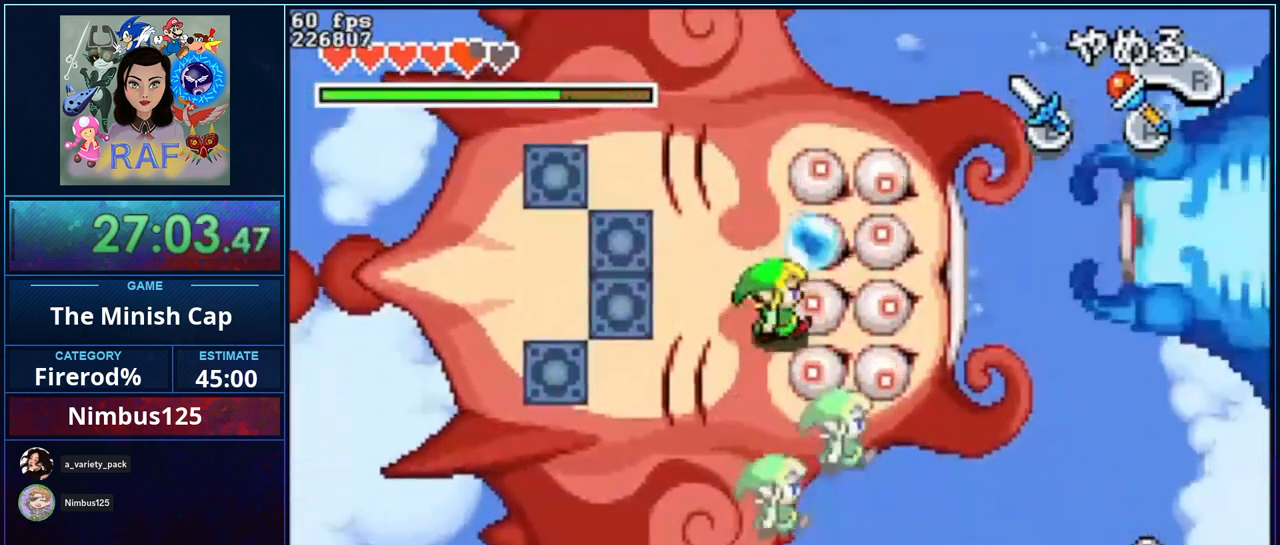
{"dt_ms": 500, "buttons": ["B", "DPAD_UP"], "events": [[33, "B", "down"], [33, "DPAD_UP", "down"], [133, "B", "up"], [500, "B", "down"]]}
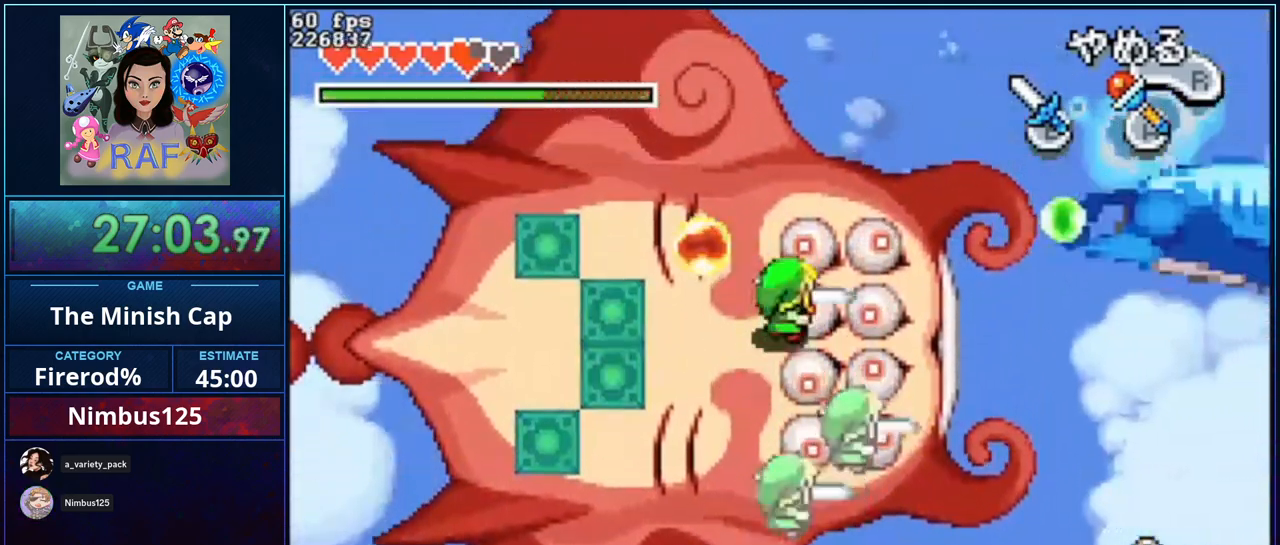
{"dt_ms": 500, "buttons": ["B", "DPAD_UP"], "events": [[100, "B", "up"], [200, "B", "down"], [233, "B", "up"], [400, "B", "down"]]}
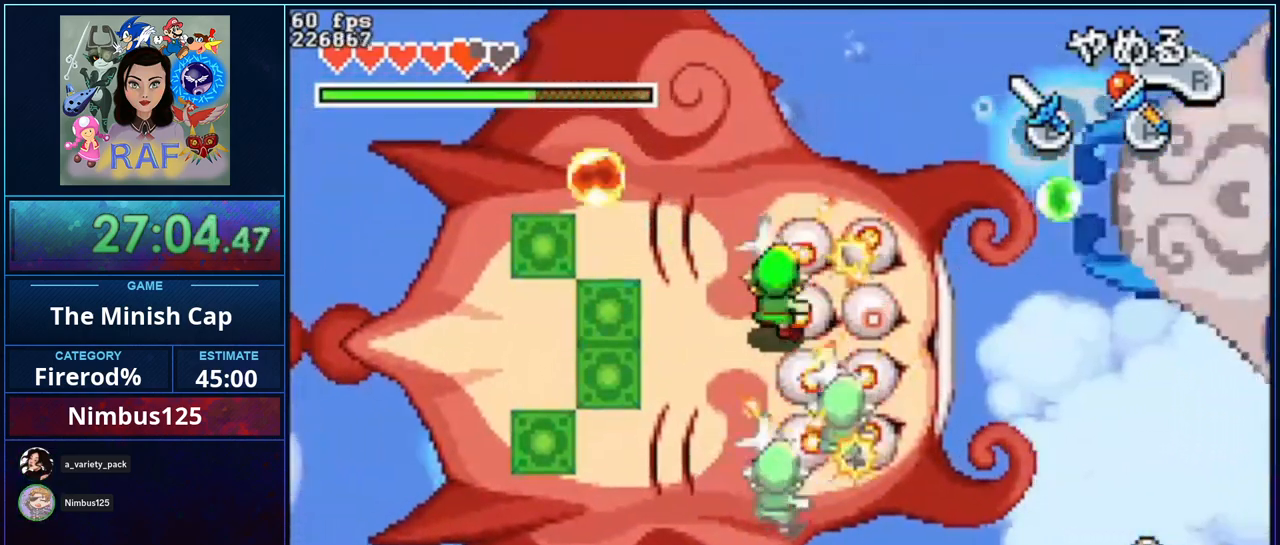
{"dt_ms": 500, "buttons": ["B"], "events": [[33, "B", "up"], [33, "DPAD_UP", "up"], [100, "B", "down"], [167, "B", "up"], [167, "DPAD_UP", "down"], [300, "B", "down"], [367, "DPAD_UP", "up"], [433, "B", "up"], [500, "B", "down"]]}
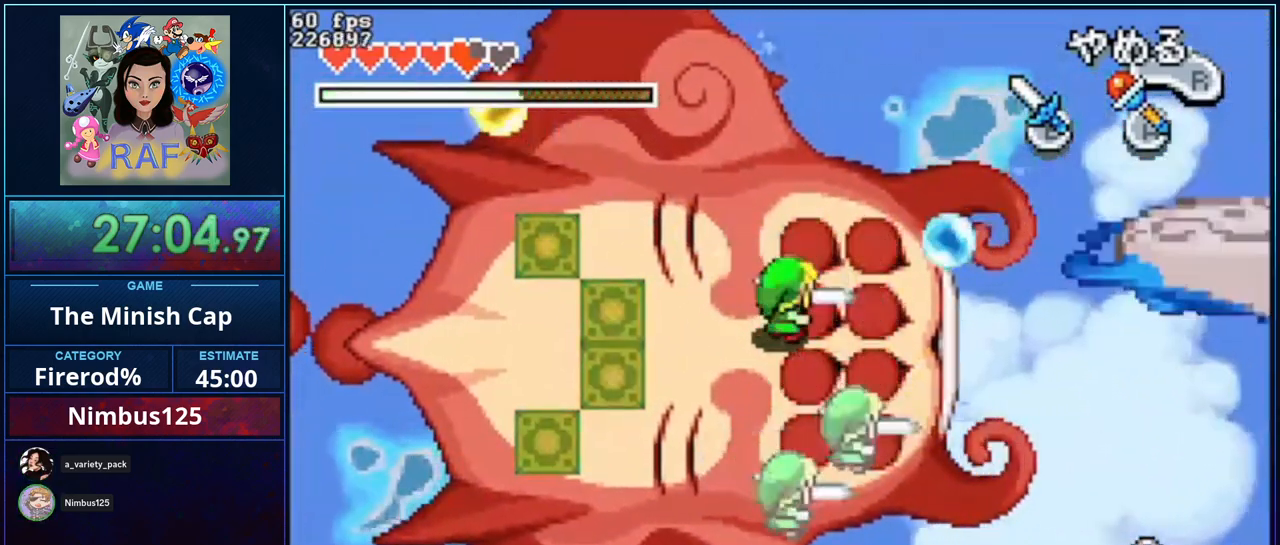
{"dt_ms": 500, "buttons": ["DPAD_DOWN", "DPAD_LEFT"], "events": [[100, "B", "up"], [167, "B", "down"], [167, "DPAD_DOWN", "down"], [200, "DPAD_LEFT", "down"], [233, "B", "up"]]}
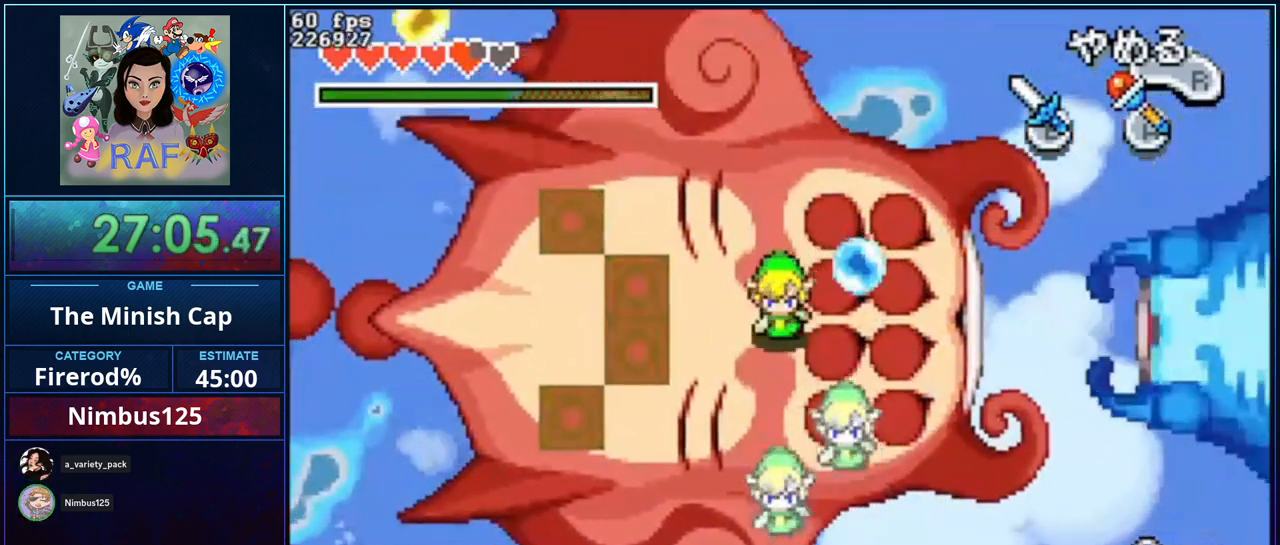
{"dt_ms": 500, "buttons": ["DPAD_DOWN"], "events": [[300, "DPAD_LEFT", "up"]]}
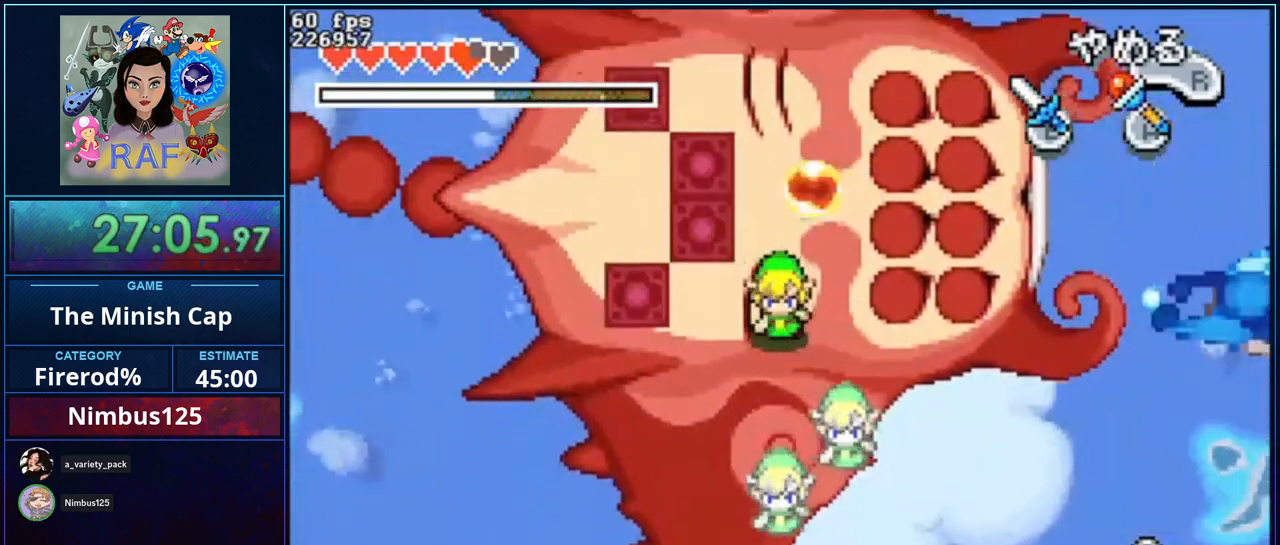
{"dt_ms": 1000, "buttons": []}
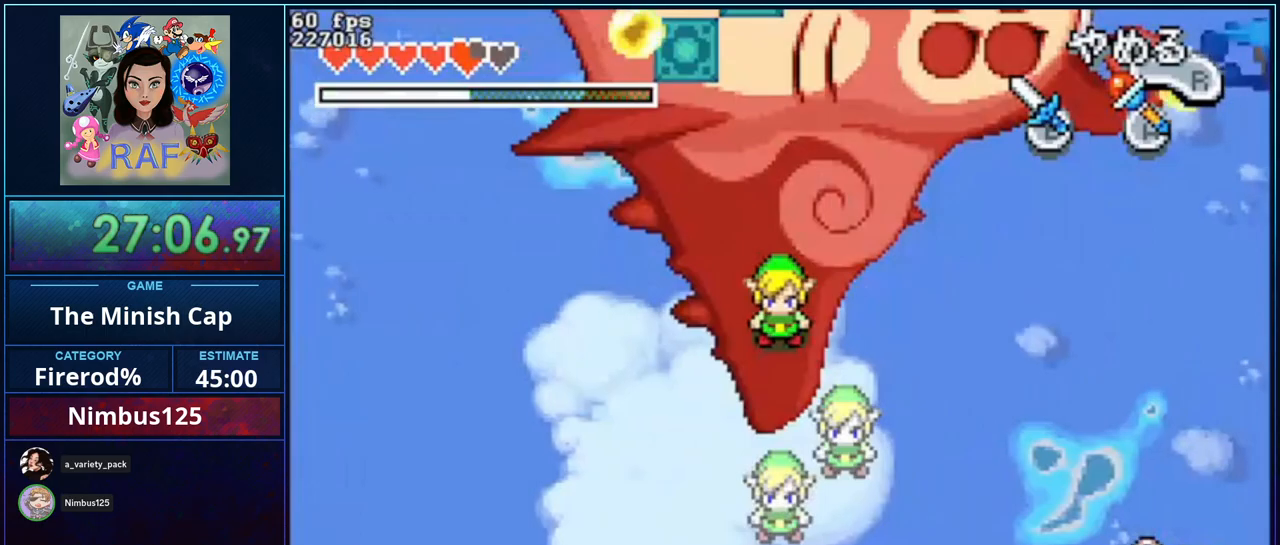
{"dt_ms": 500, "buttons": [], "events": []}
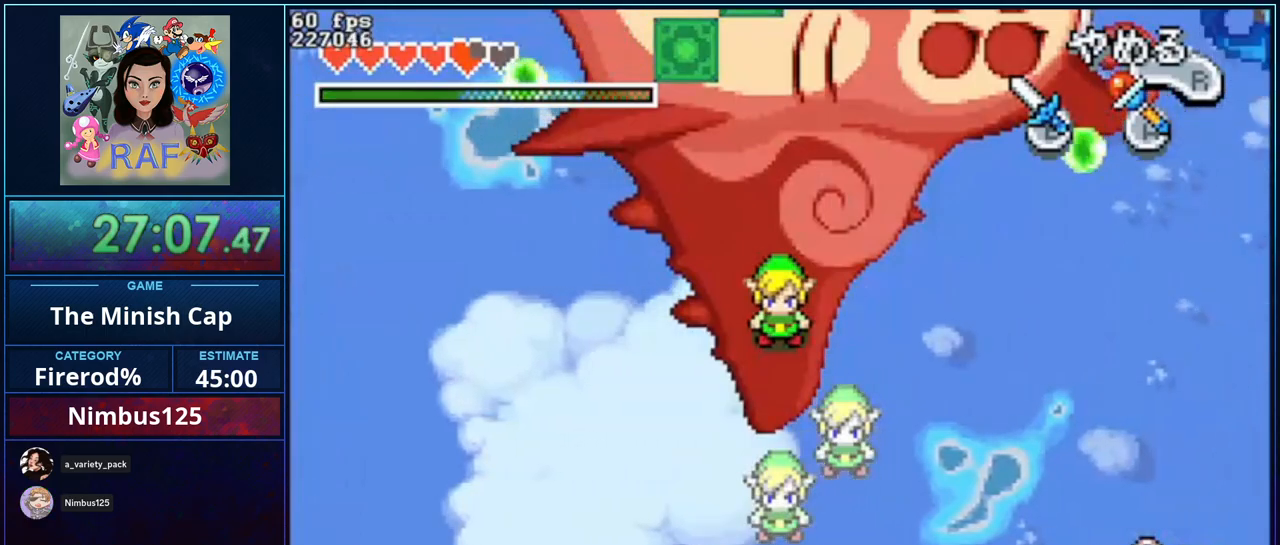
{"dt_ms": 500, "buttons": ["DPAD_UP"], "events": [[100, "DPAD_UP", "down"]]}
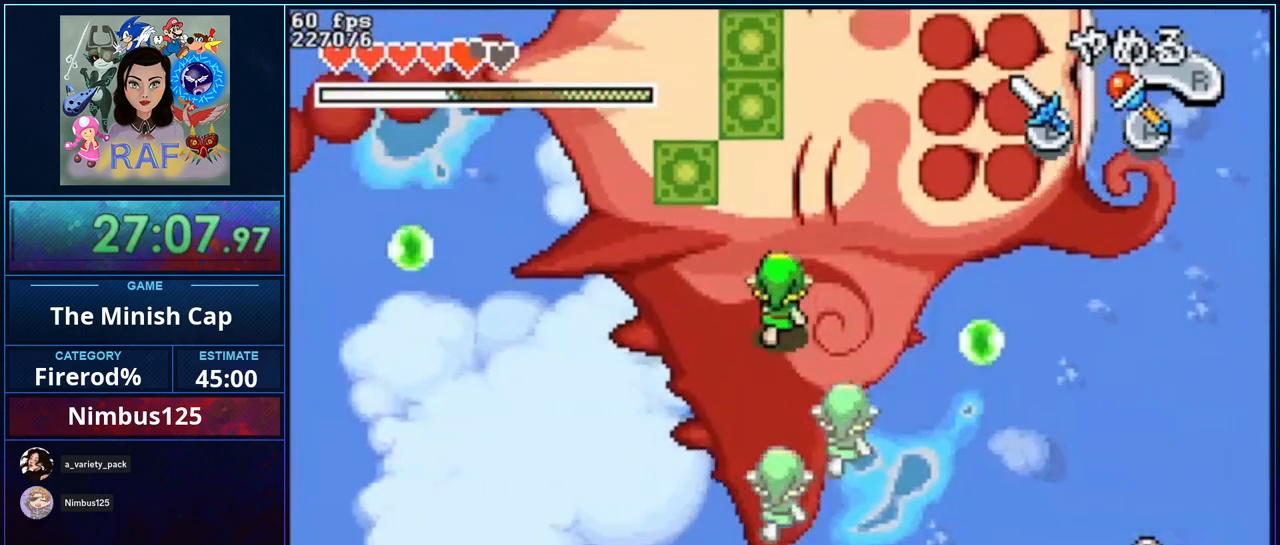
{"dt_ms": 500, "buttons": ["DPAD_UP"]}
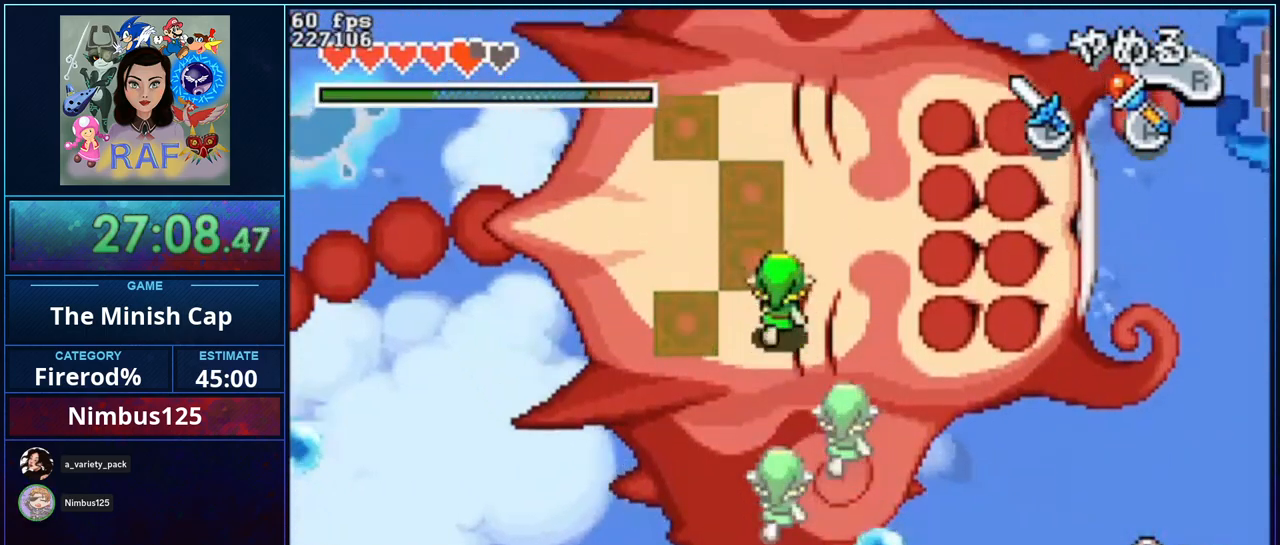
{"dt_ms": 500, "buttons": ["DPAD_UP"], "events": []}